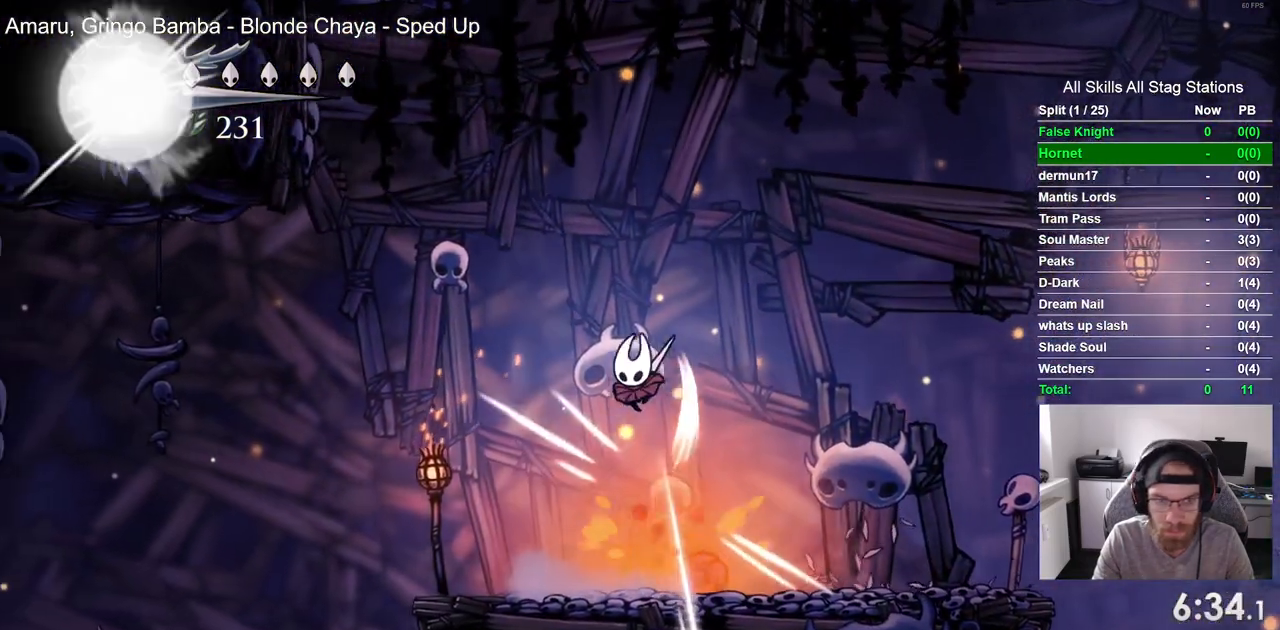
Gameplay with a controller (PlayStation layout); each line is a JSON object with the inputs held at the frame after it (dt_ms = milliseconds from this image to that frame). "events" lists button and stick changes between this image and that frame as [ms after this image, input, new state], when the widget could be followed in between.
{"dt_ms": 500, "buttons": ["DPAD_LEFT"], "left_stick": "center", "right_stick": "center", "events": [[50, "DPAD_DOWN", "up"]]}
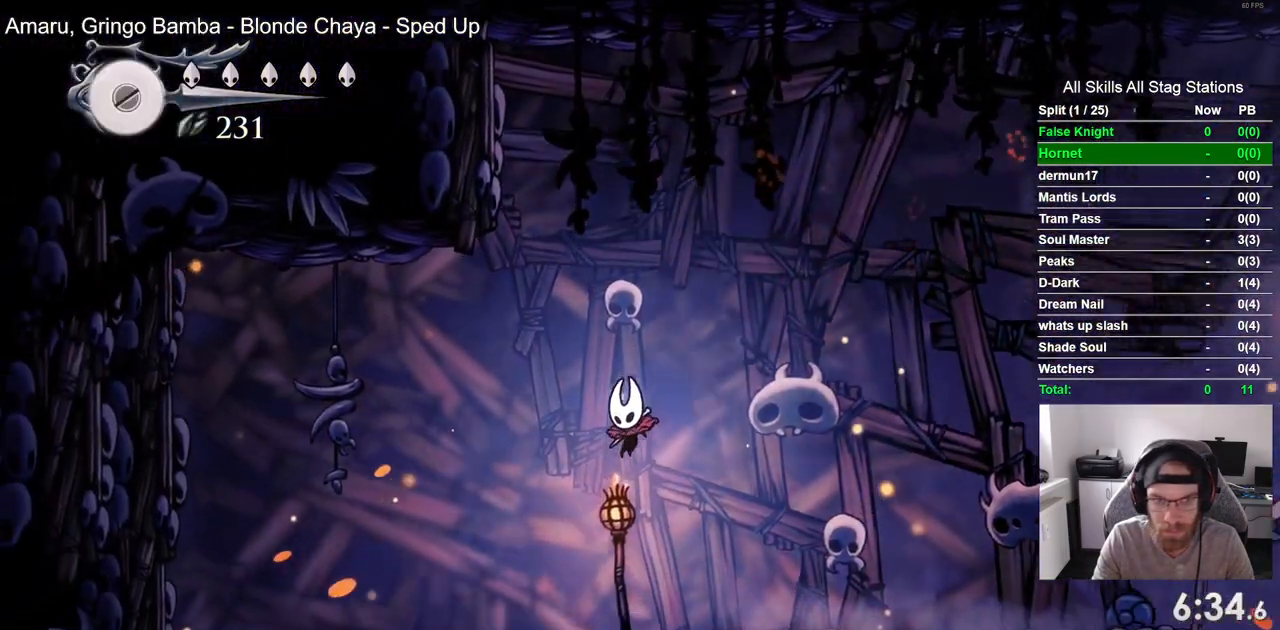
{"dt_ms": 500, "buttons": [], "left_stick": "center", "right_stick": "center", "events": [[167, "DPAD_LEFT", "up"]]}
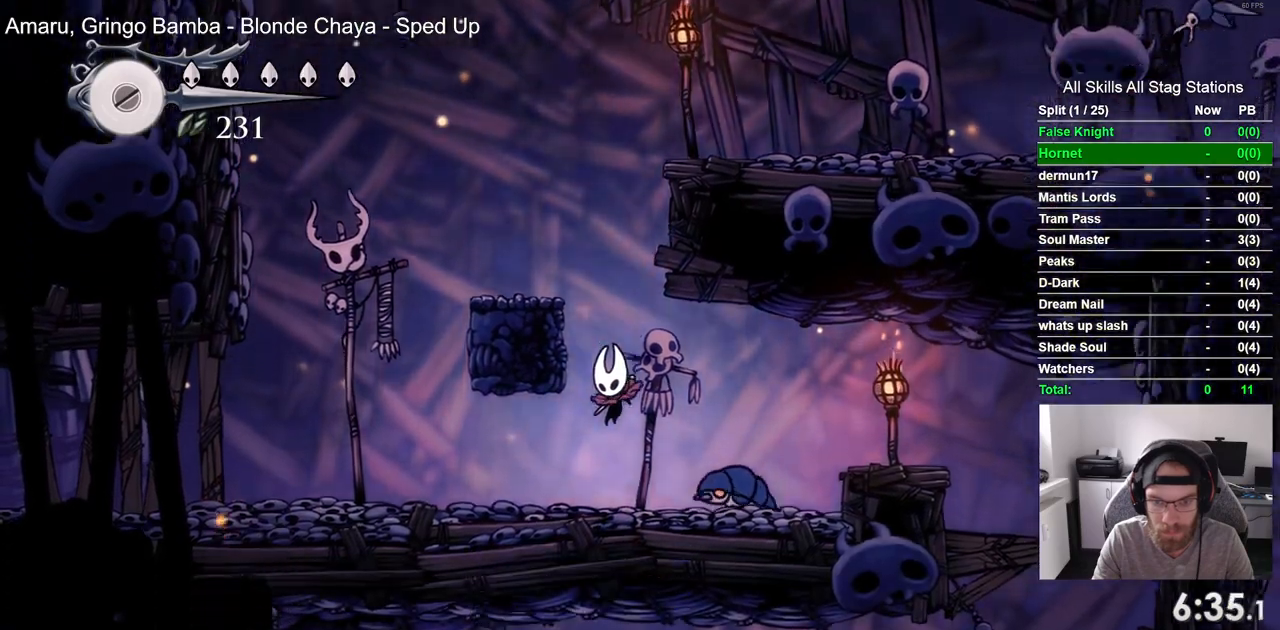
{"dt_ms": 500, "buttons": ["CROSS", "DPAD_RIGHT"], "left_stick": "center", "right_stick": "center", "events": [[83, "DPAD_RIGHT", "down"], [150, "CROSS", "down"]]}
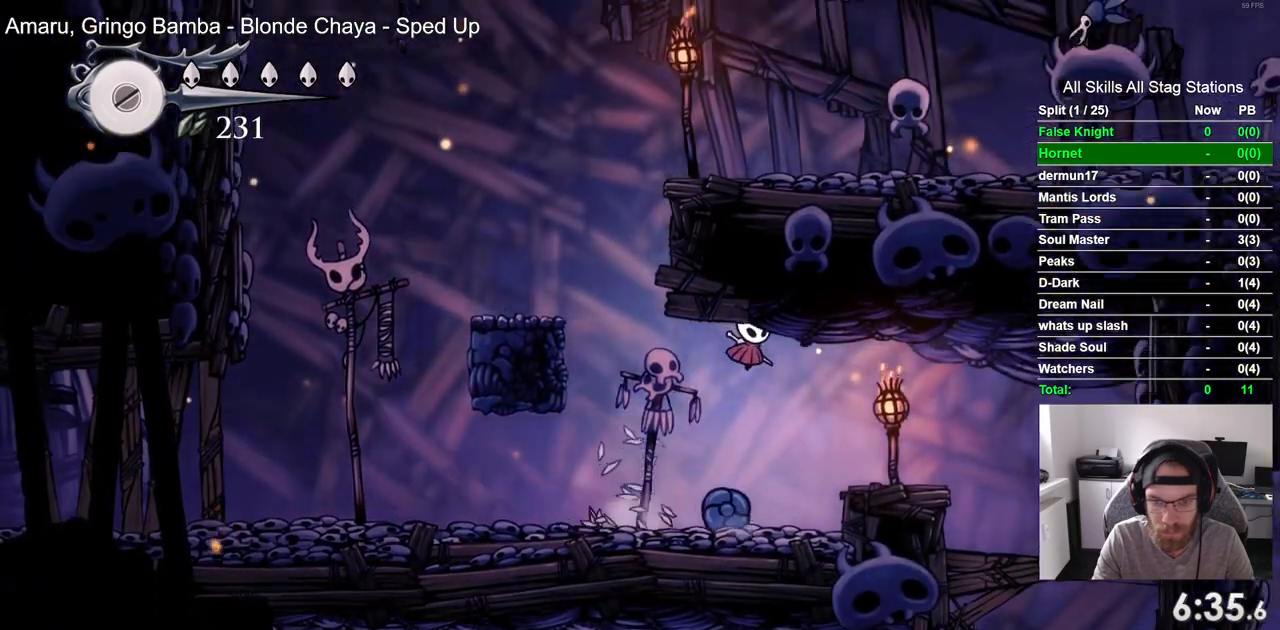
{"dt_ms": 500, "buttons": ["DPAD_RIGHT"], "left_stick": "center", "right_stick": "center", "events": [[383, "CROSS", "up"]]}
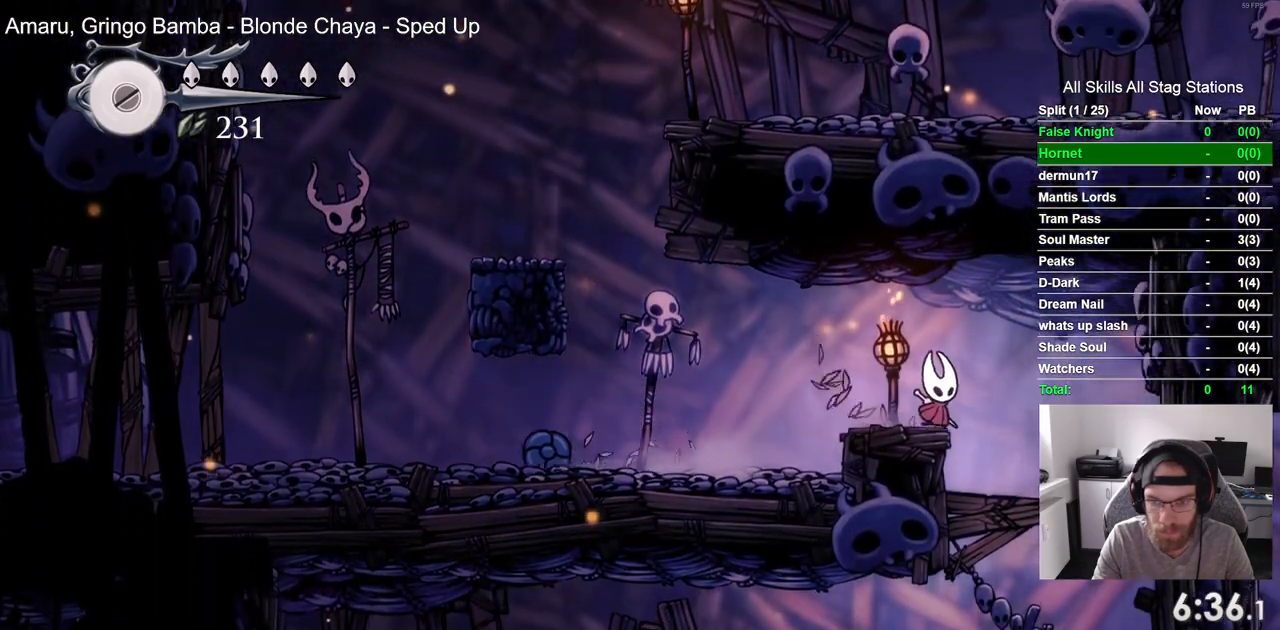
{"dt_ms": 500, "buttons": ["DPAD_LEFT"], "left_stick": "center", "right_stick": "center"}
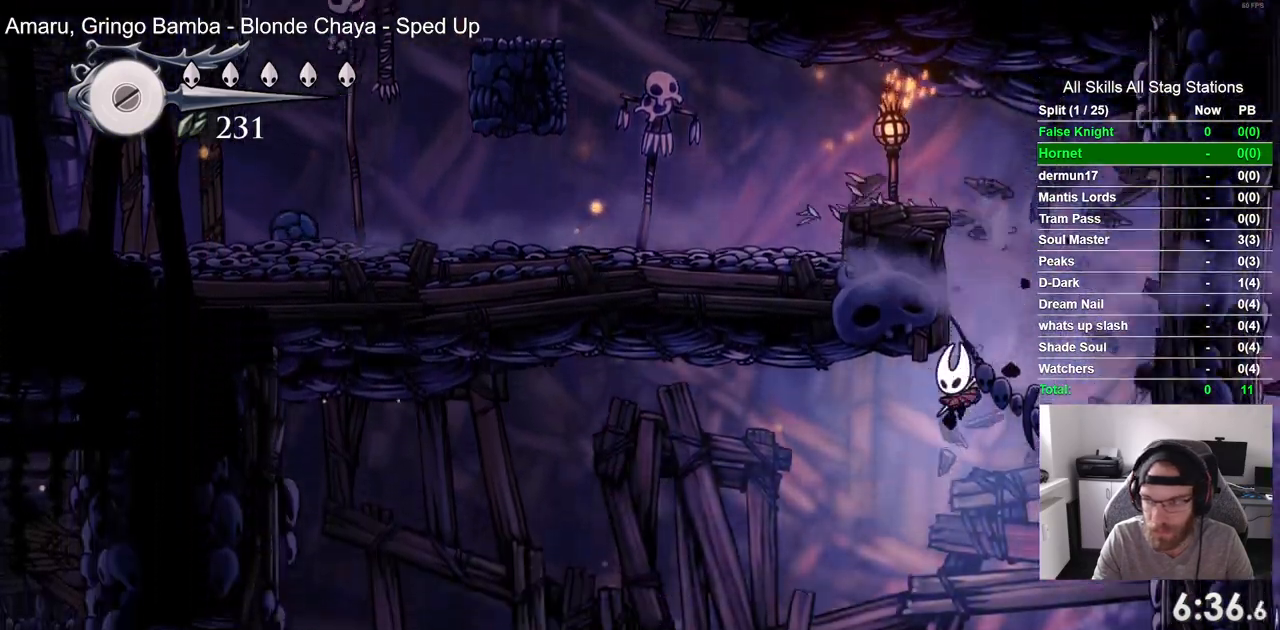
{"dt_ms": 1000, "buttons": ["DPAD_LEFT"], "left_stick": "center", "right_stick": "center"}
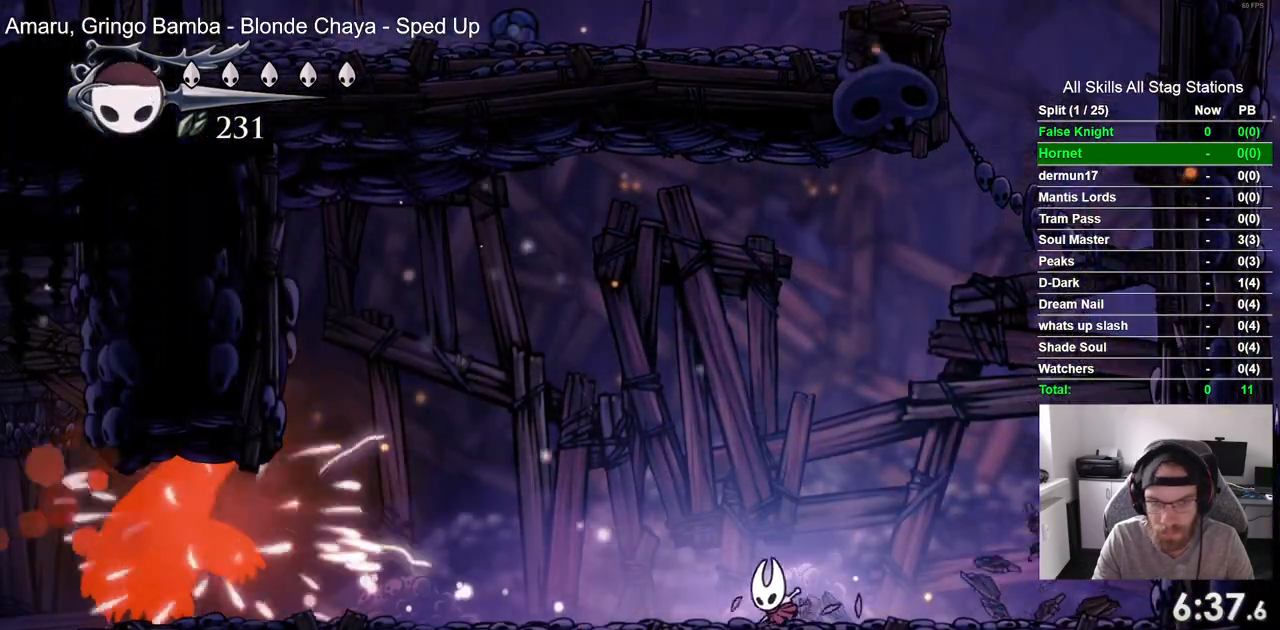
{"dt_ms": 1000, "buttons": ["CROSS"], "left_stick": "center", "right_stick": "center"}
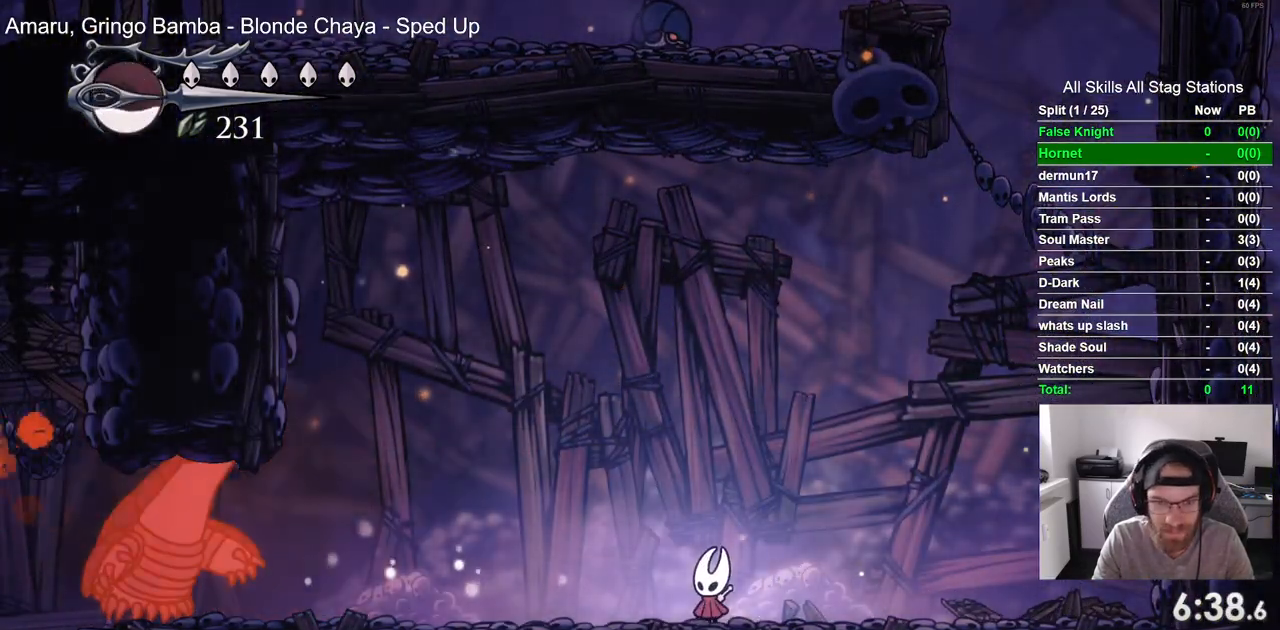
{"dt_ms": 500, "buttons": ["CROSS"], "left_stick": "center", "right_stick": "center", "events": []}